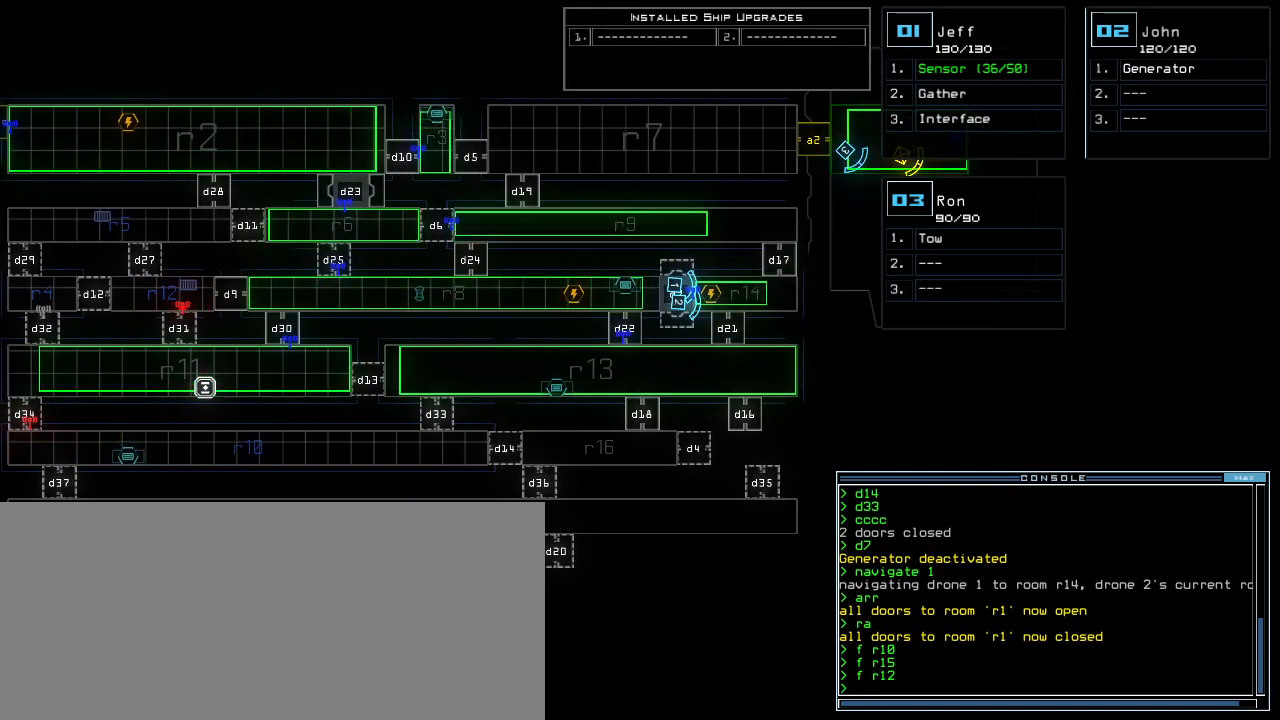
Gameplay with keyboard; each line is a JSON object with the keys held at the frame after it. "events" lists presses ("down") and releases ("up") of ".", "0", "1", "2", "3", "4", "5", "6", "7", "8", "9", "a", "b", "backspace", "c", "caps_lock", "comma", "ctrl_l", "ctrl_r", "d", "down", "e", "equals", "escape", "f", "g", "h", "i", "j", "k", "l", "left", "m", "minus", "n", "o", "p", "q", "quote", "r", "return", "right", "s", "semicolon", "shift_l", "shift_r", "space", "t", "tab", "tilde", "u", "up", "v", "w", "x", "y" and "z" between this image and that frame as [ms after this image, input, new state], when the widget could be followed in between. No other keys are recorded. Mouse input is not recorded.
{"keys": [], "events": []}
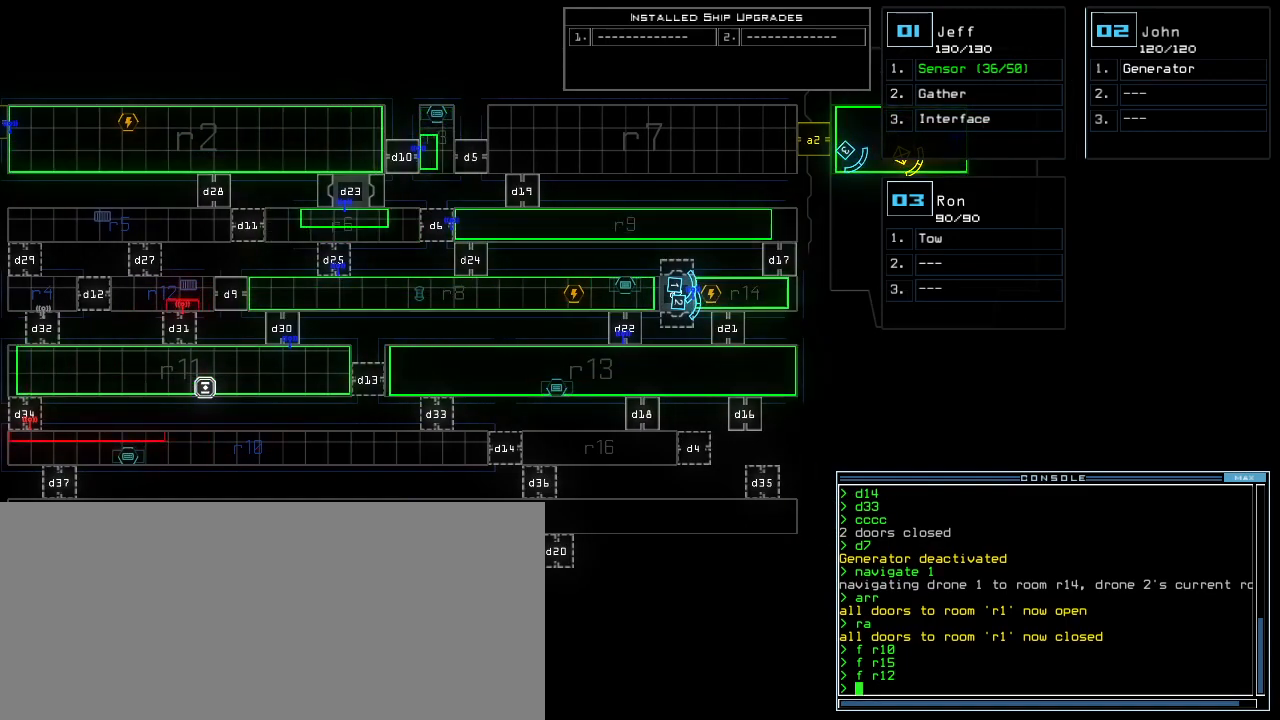
{"keys": [], "events": []}
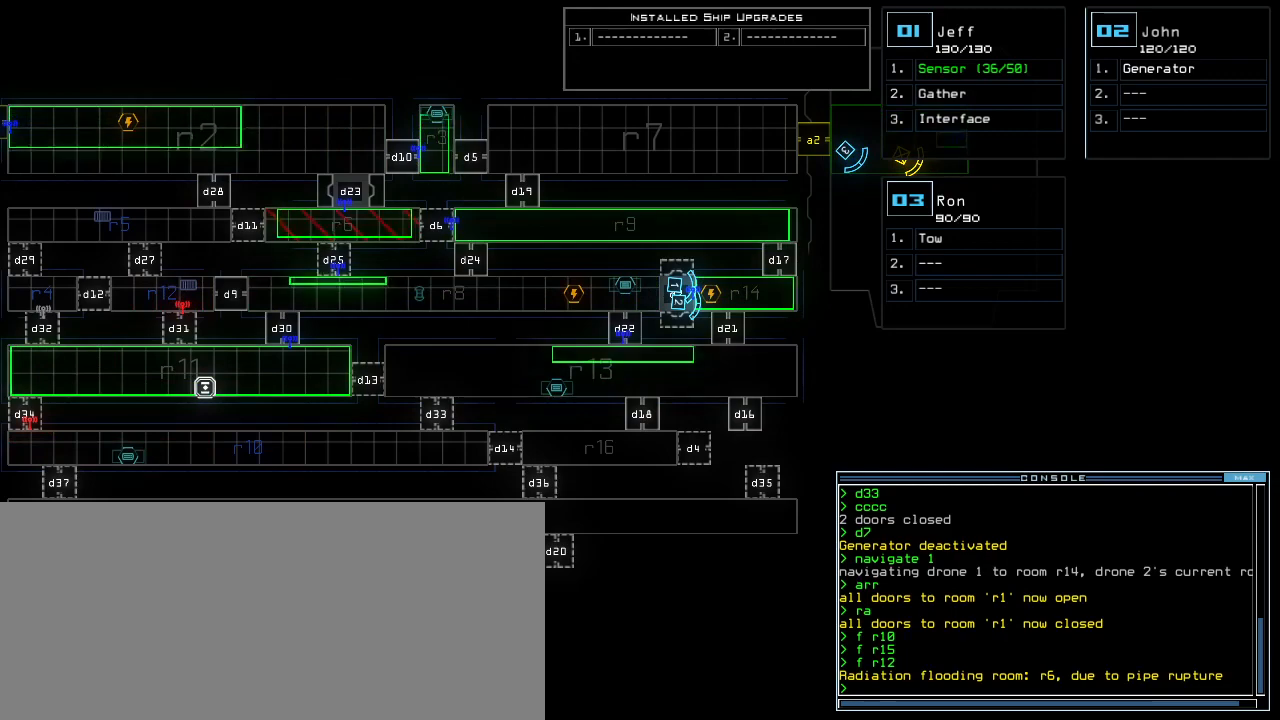
{"keys": [], "events": []}
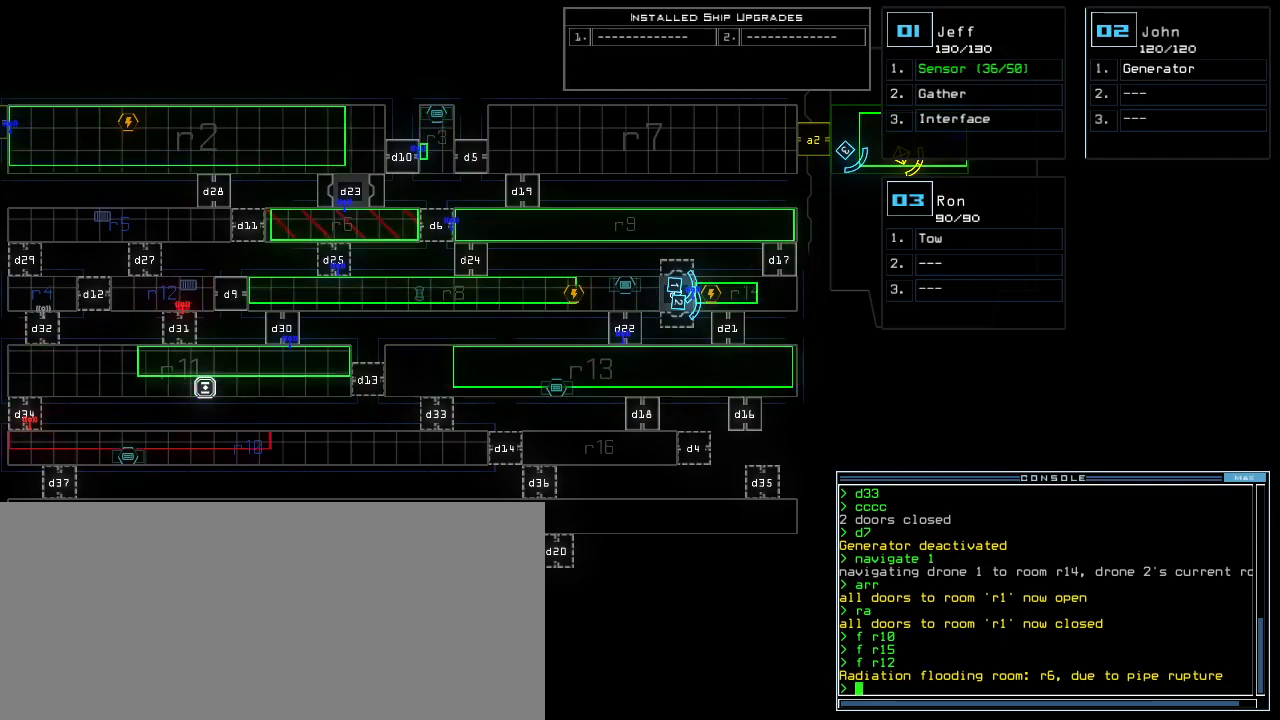
{"keys": [], "events": []}
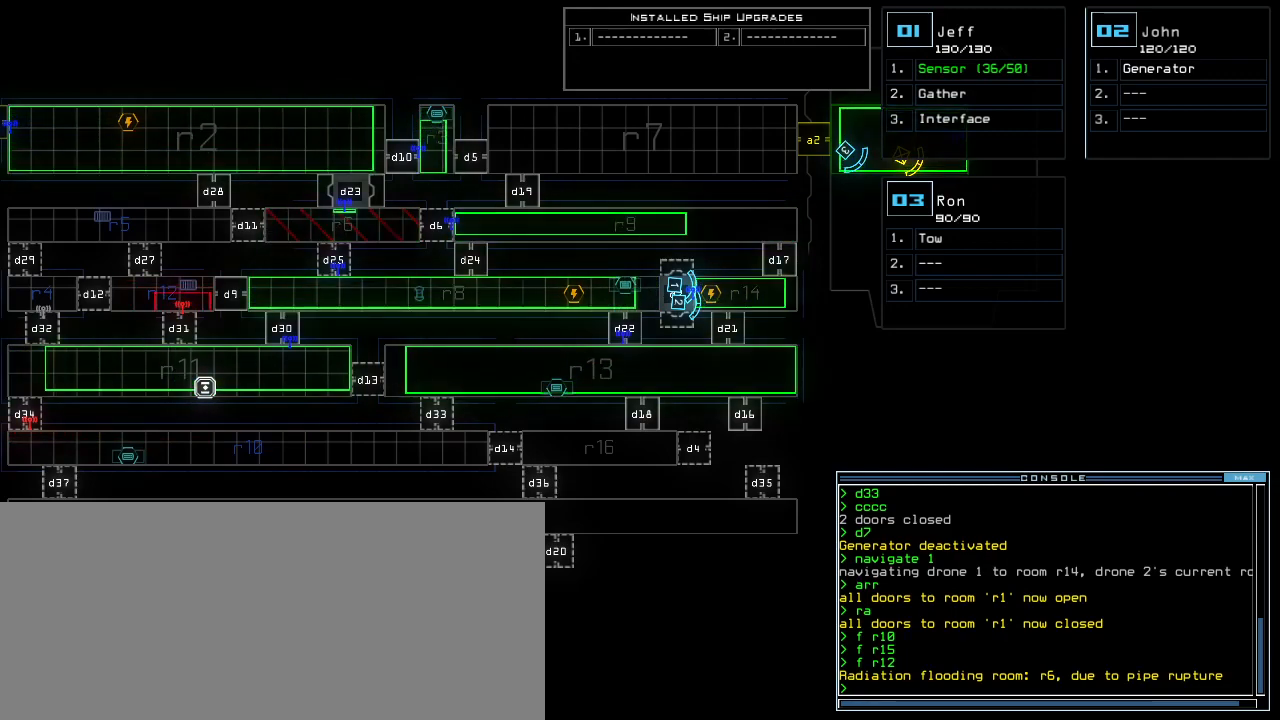
{"keys": ["left"], "events": [[260, "left", "down"]]}
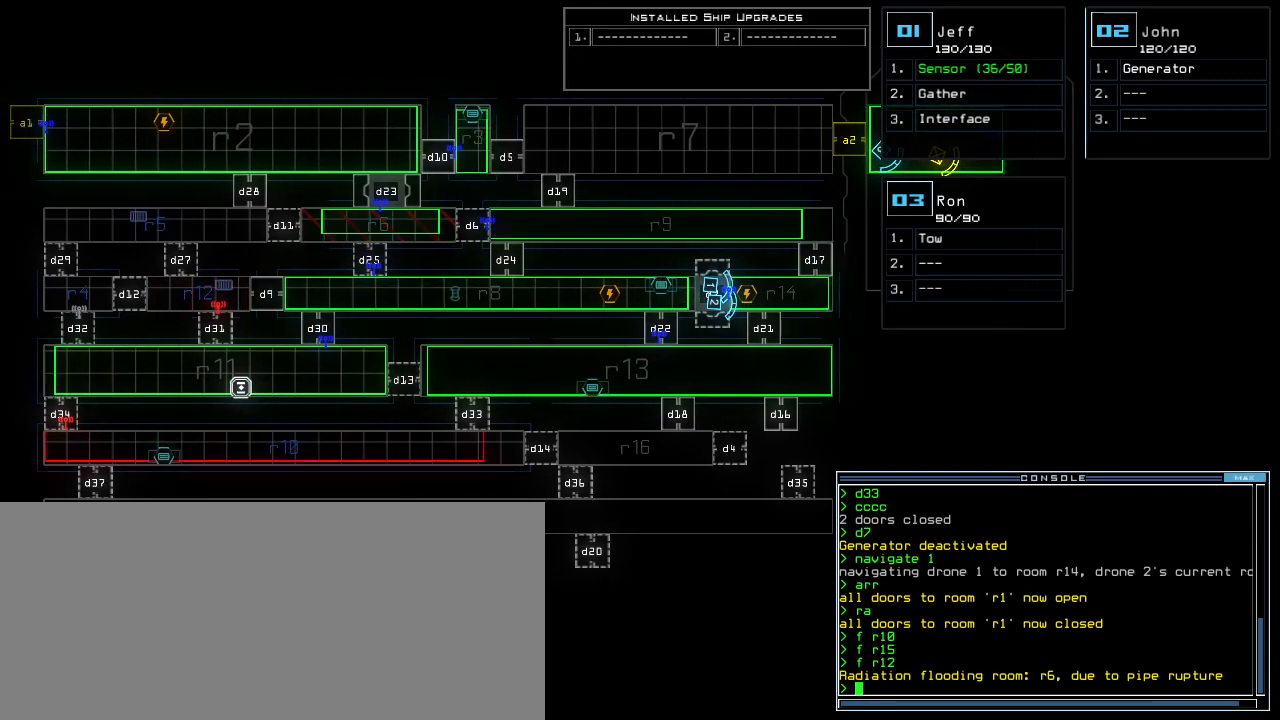
{"keys": [], "events": [[360, "left", "up"]]}
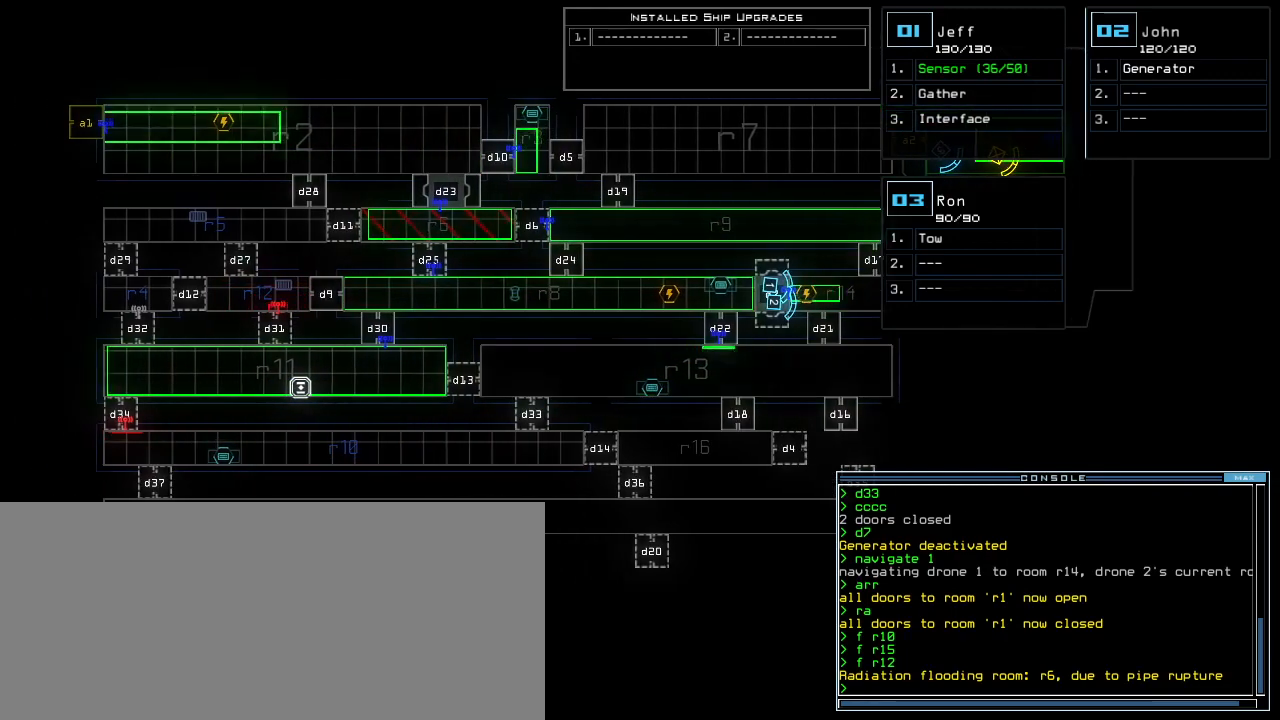
{"keys": [], "events": []}
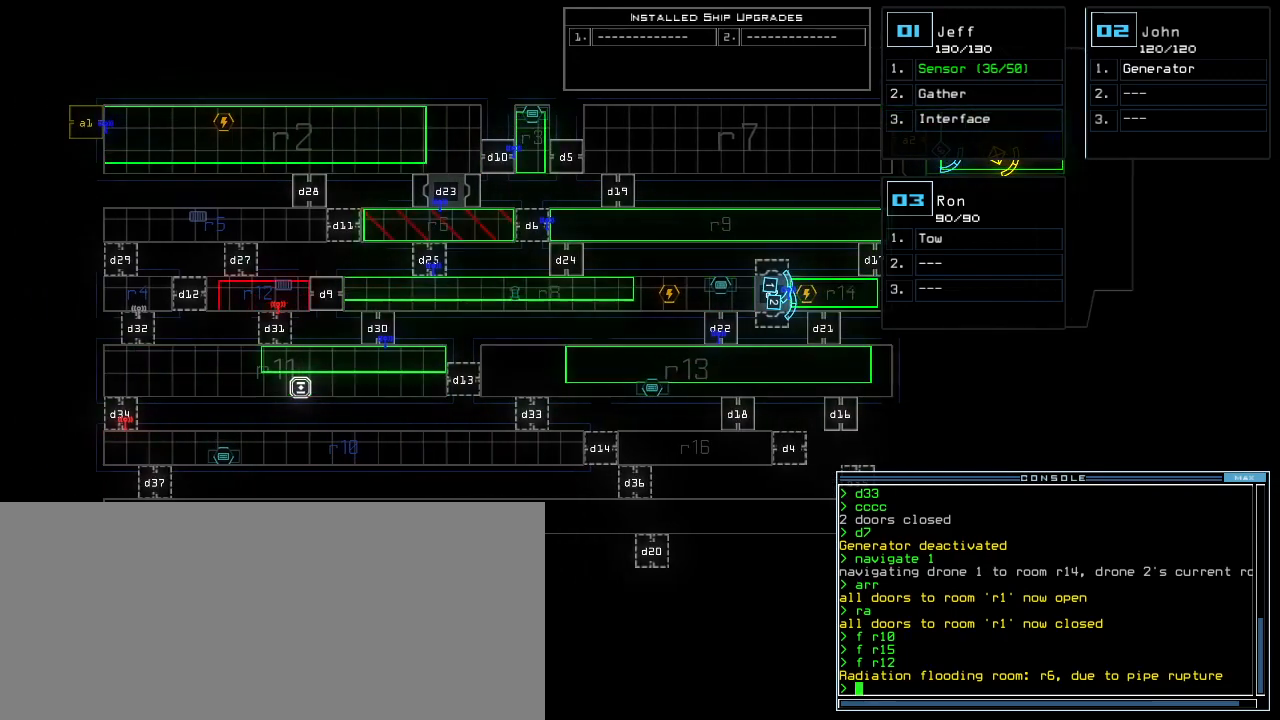
{"keys": [], "events": []}
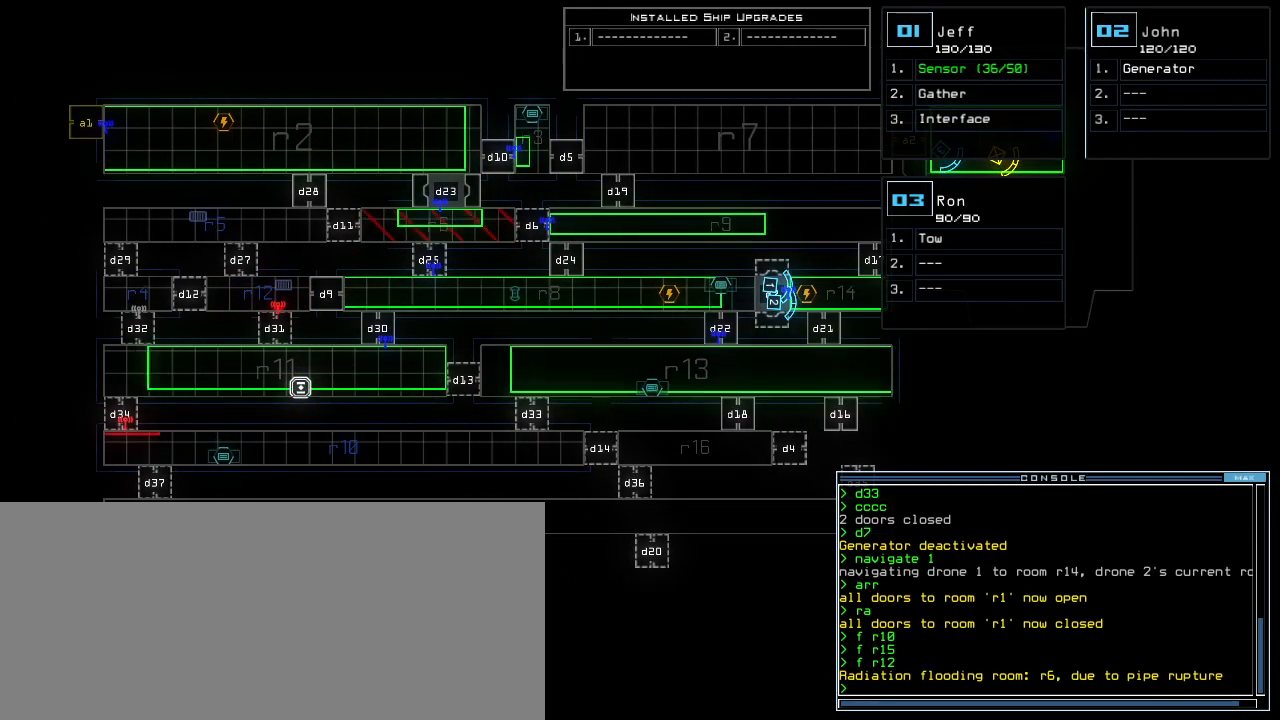
{"keys": [], "events": []}
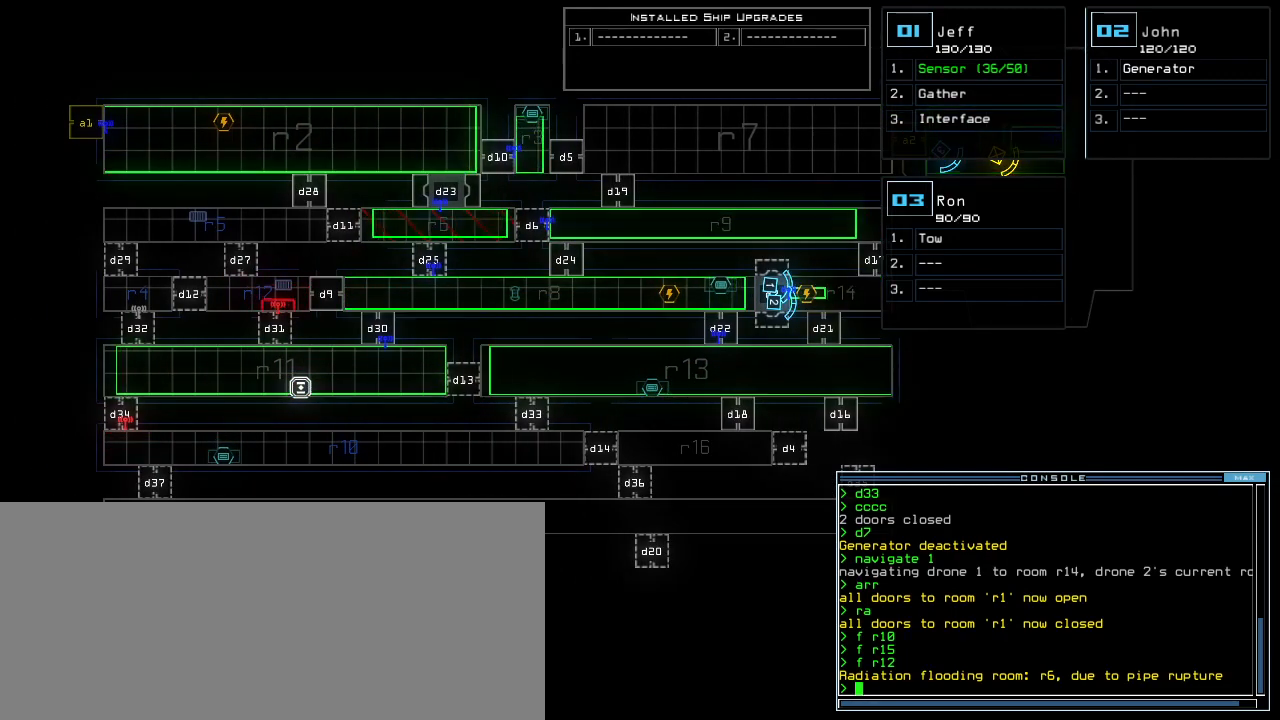
{"keys": [], "events": []}
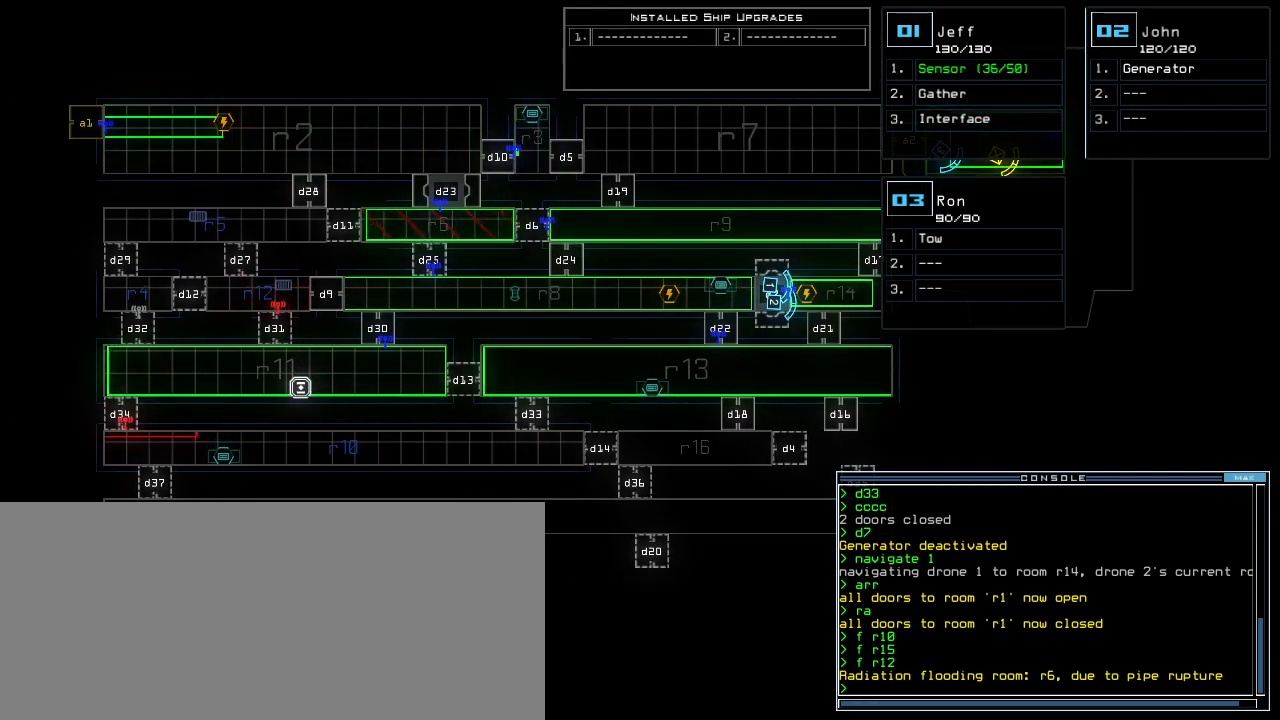
{"keys": [], "events": []}
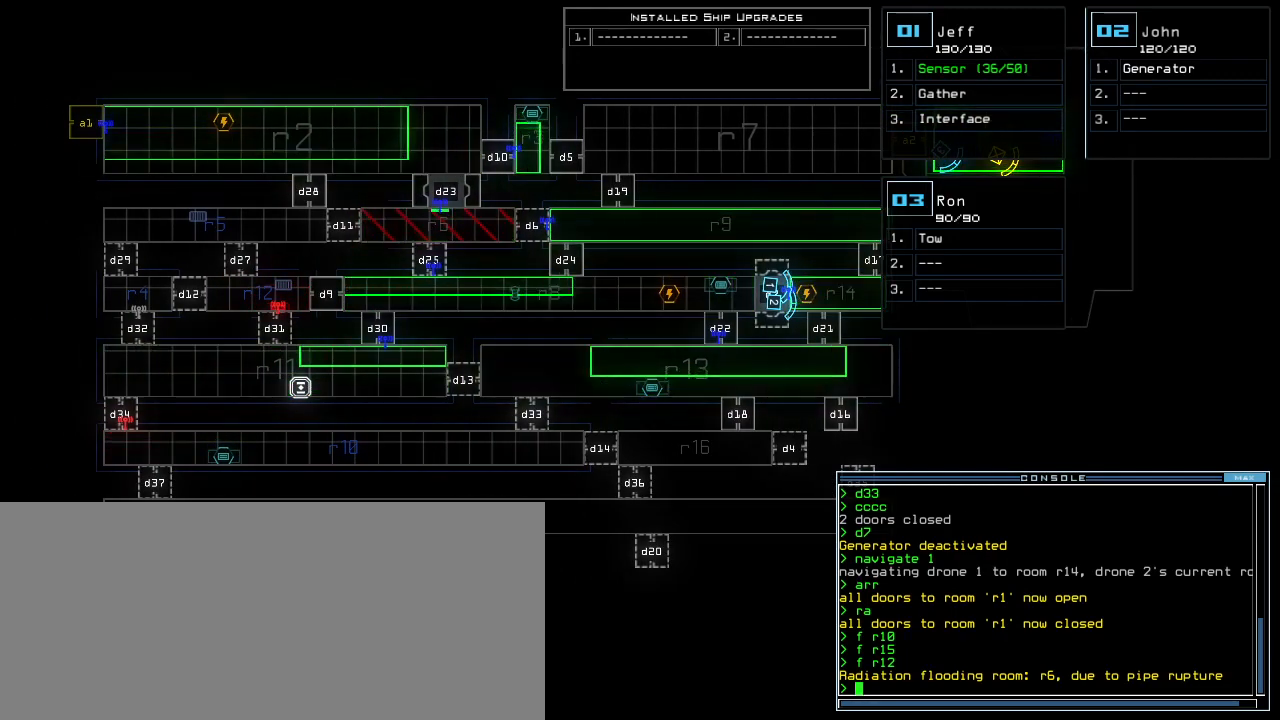
{"keys": [], "events": []}
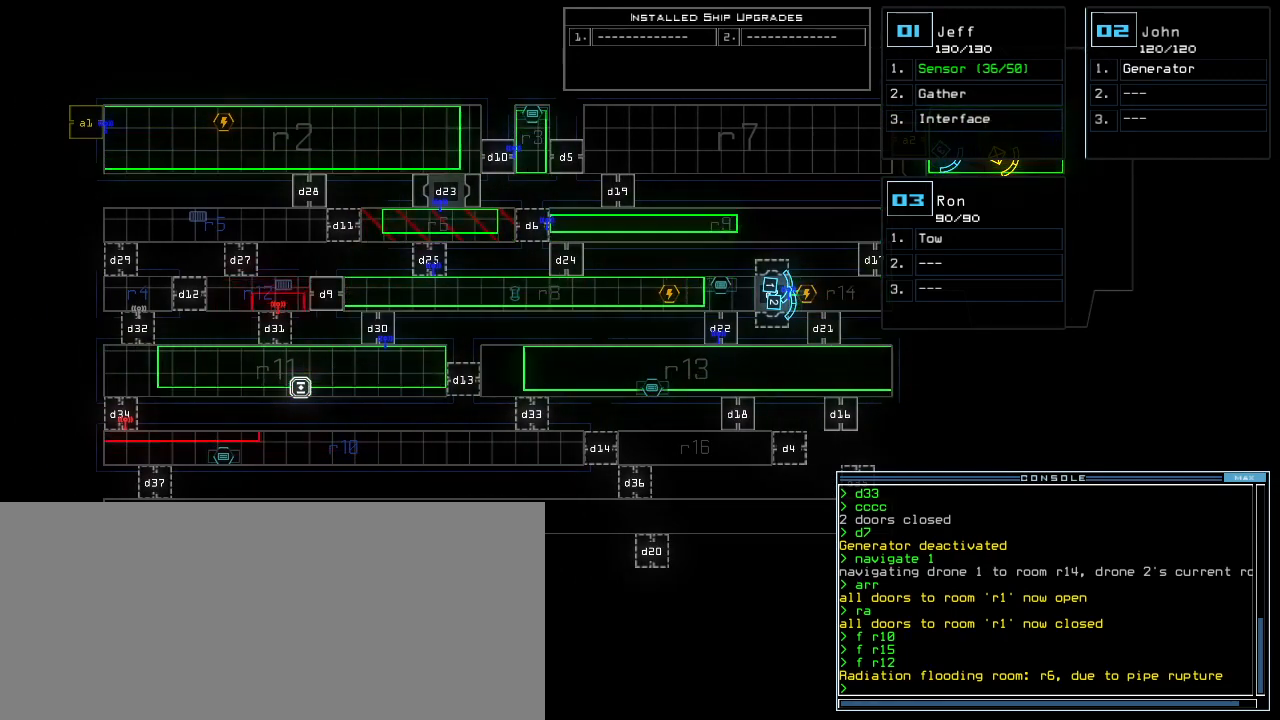
{"keys": [], "events": []}
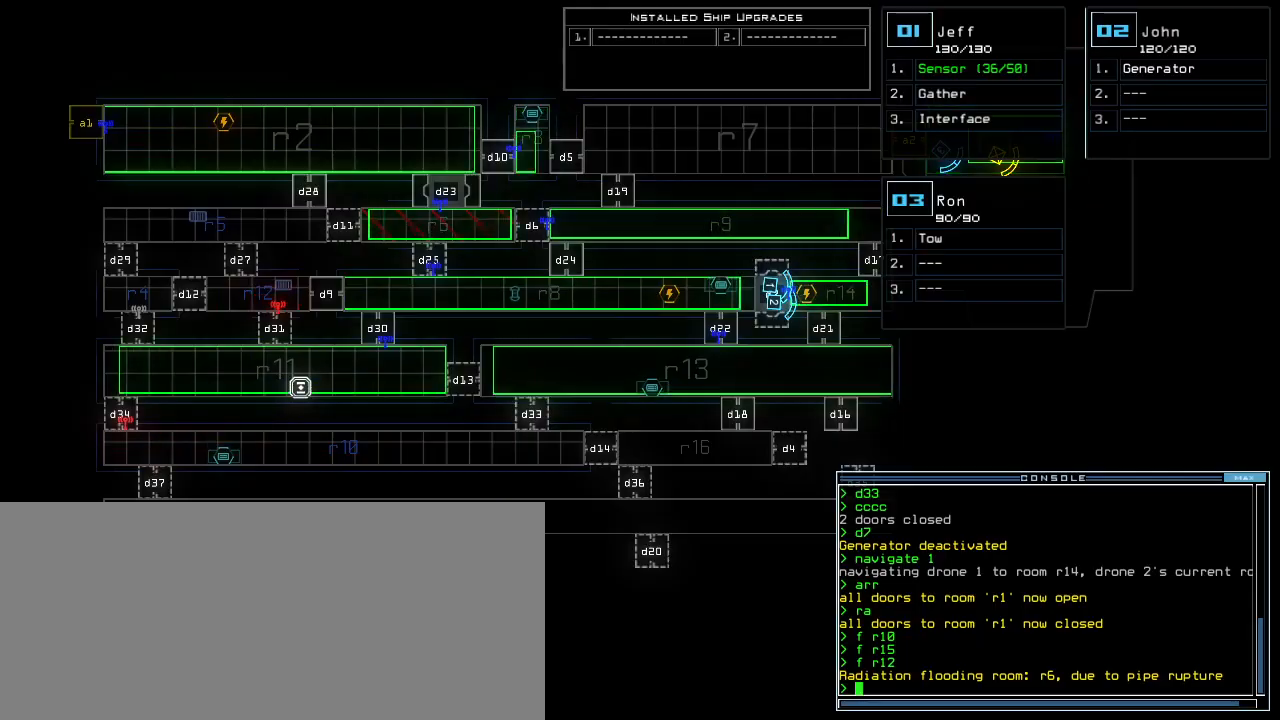
{"keys": [], "events": []}
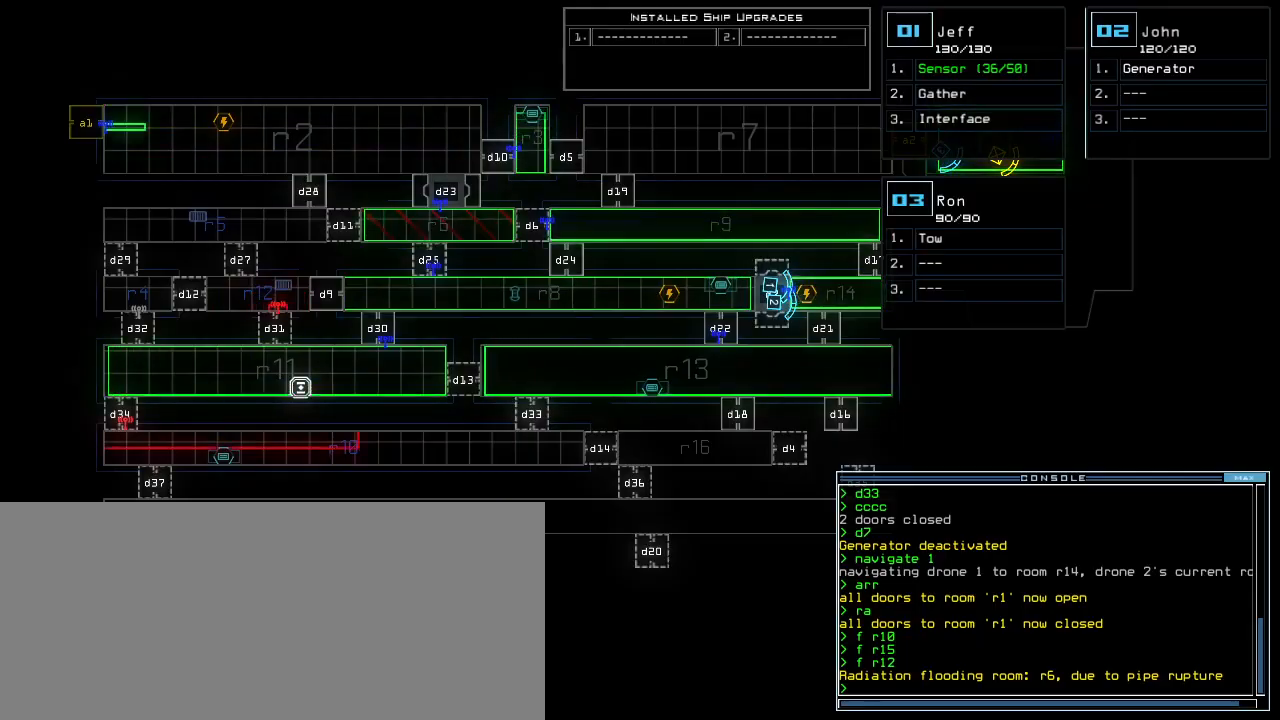
{"keys": [], "events": []}
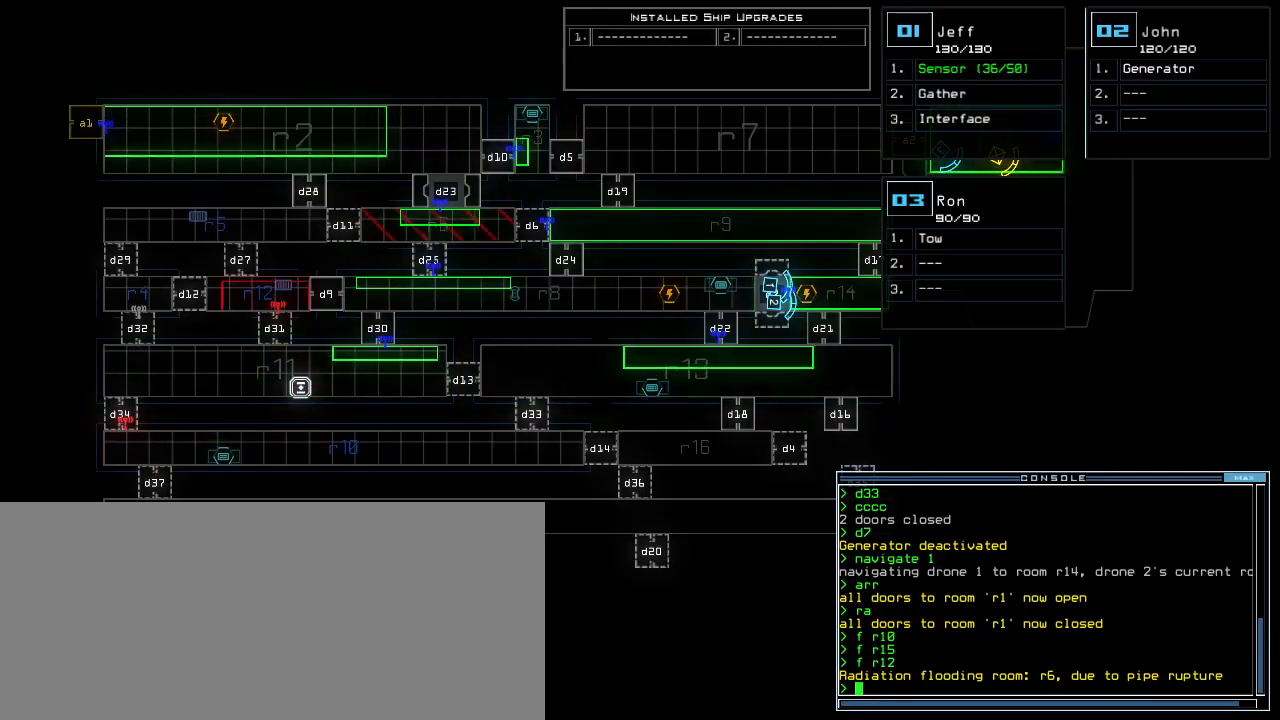
{"keys": [], "events": [[420, "2", "down"], [480, "2", "up"]]}
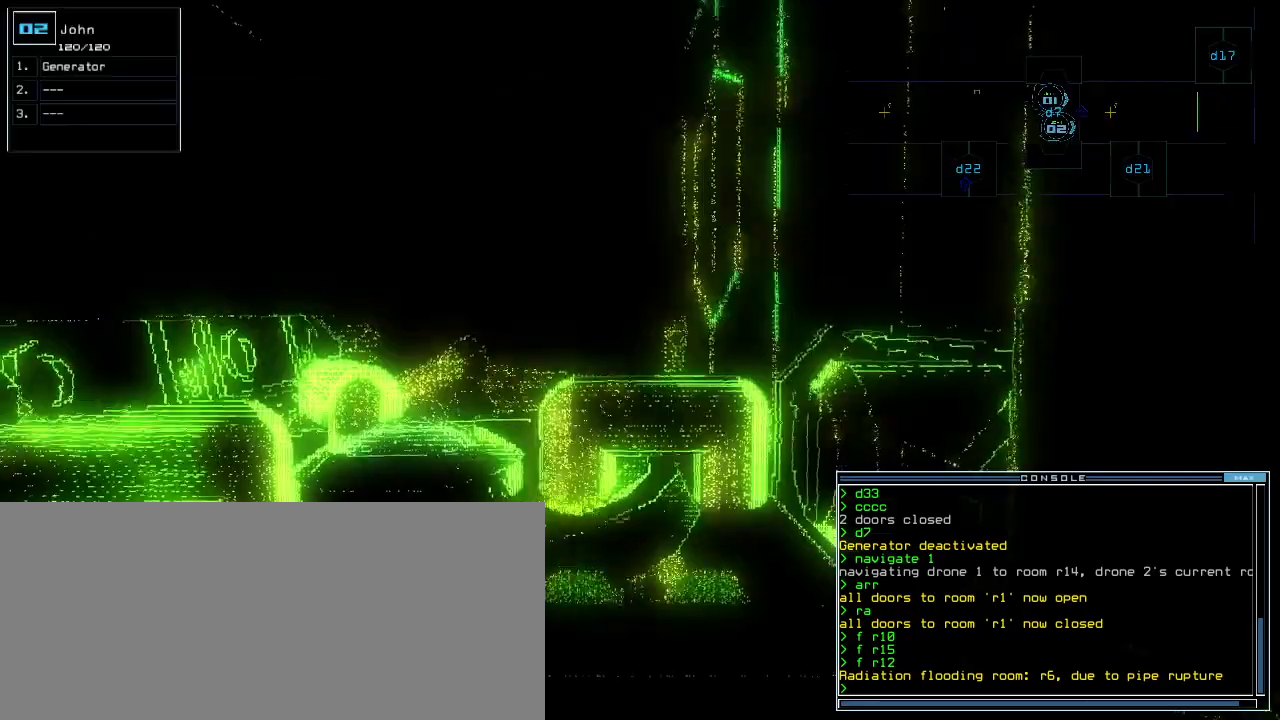
{"keys": ["left"], "events": [[100, "left", "down"]]}
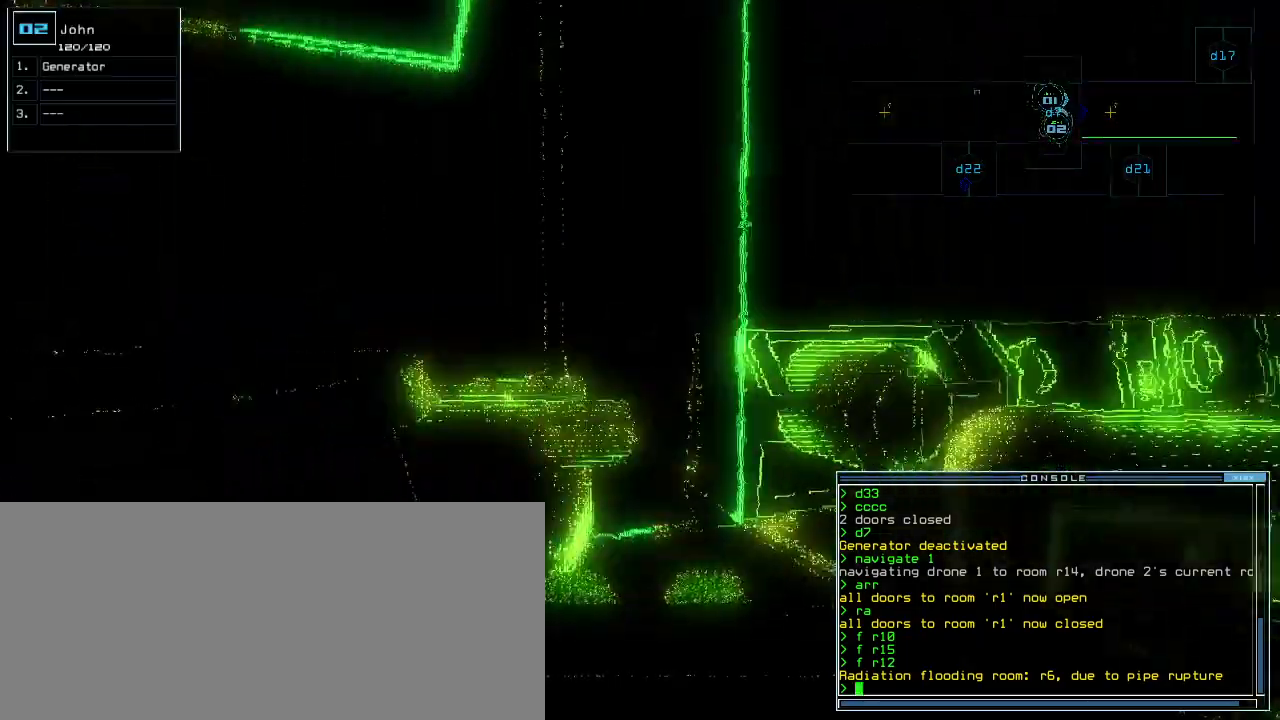
{"keys": ["left"], "events": []}
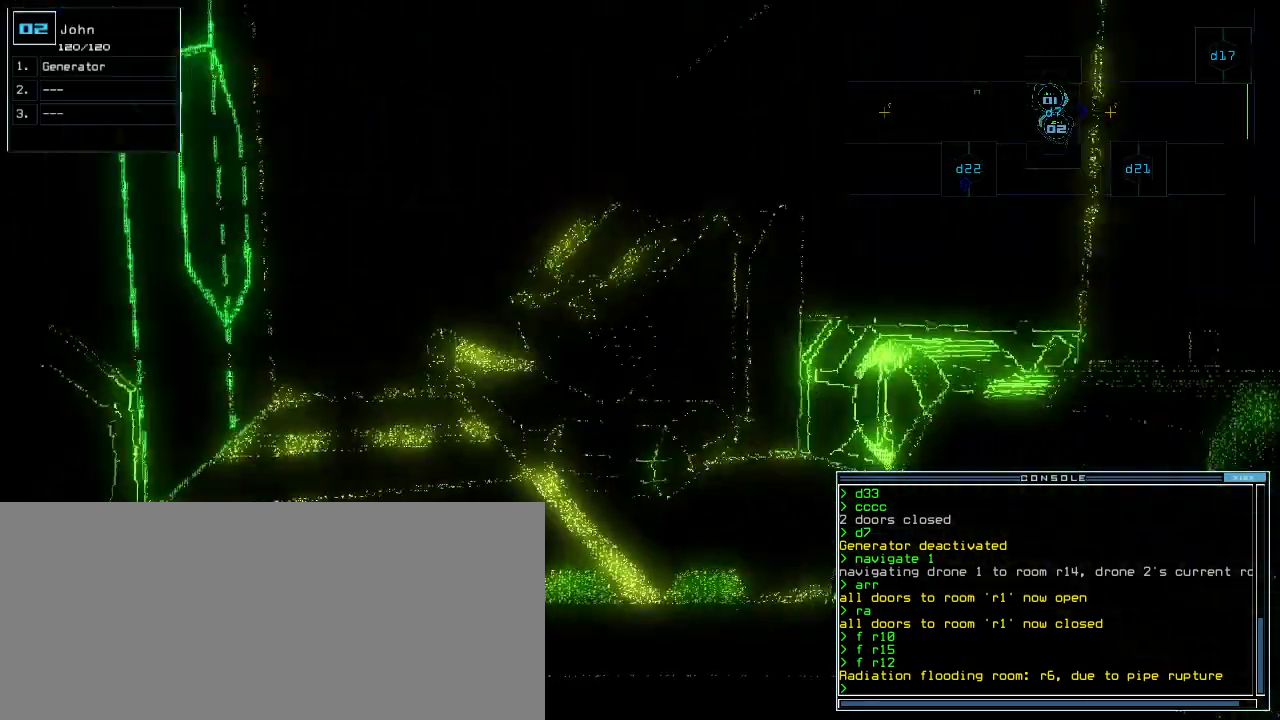
{"keys": ["up"], "events": [[180, "left", "up"], [380, "up", "down"]]}
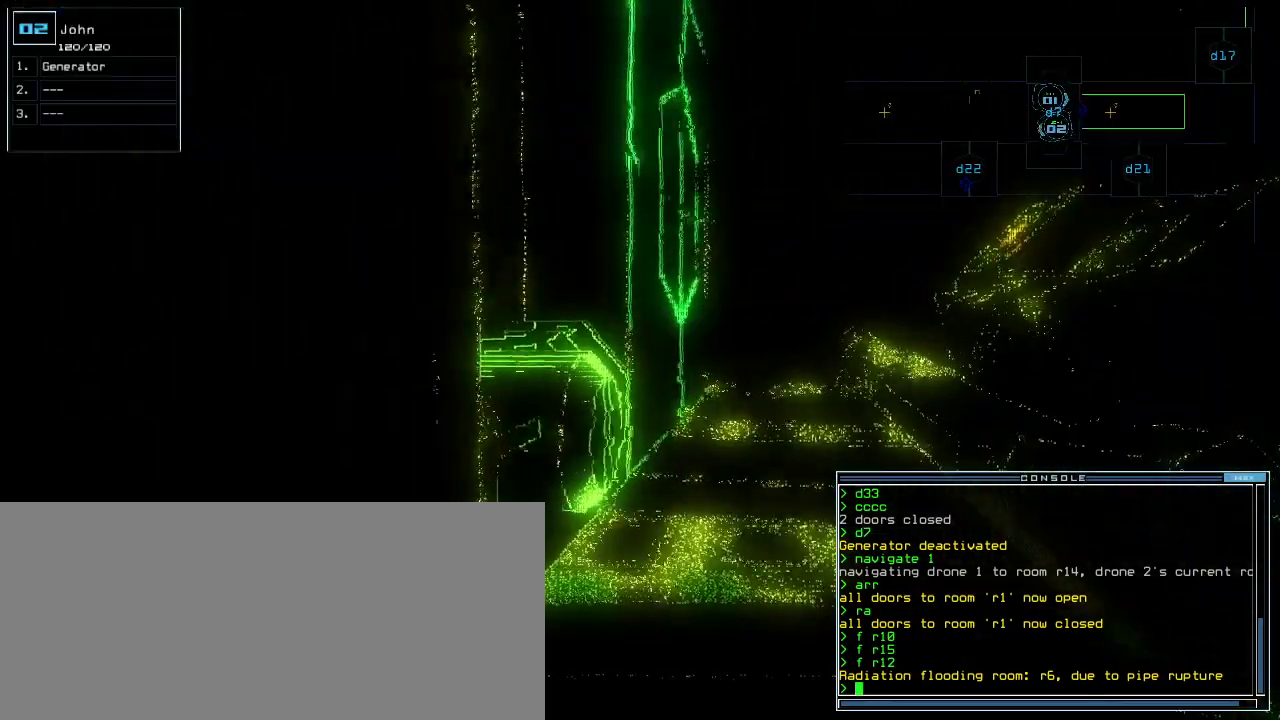
{"keys": ["p", "up"], "events": [[360, "right", "down"], [440, "right", "up"], [460, "p", "down"]]}
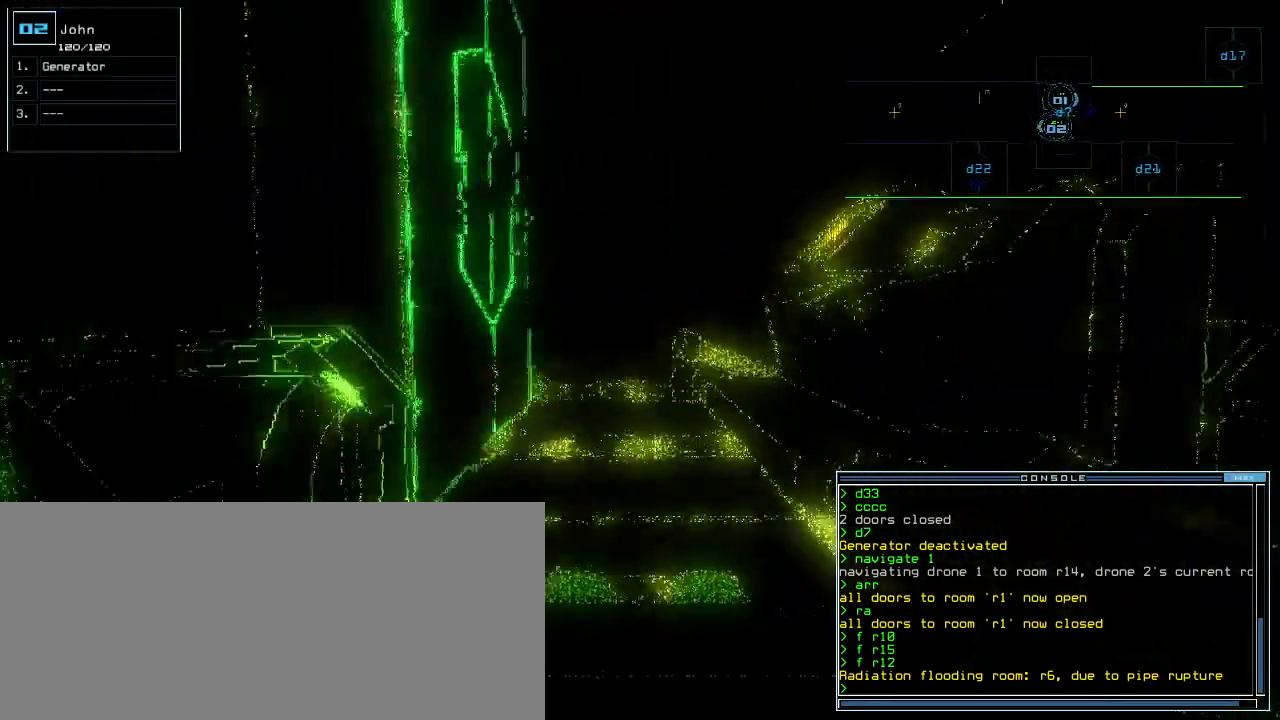
{"keys": ["up"], "events": [[80, "p", "up"]]}
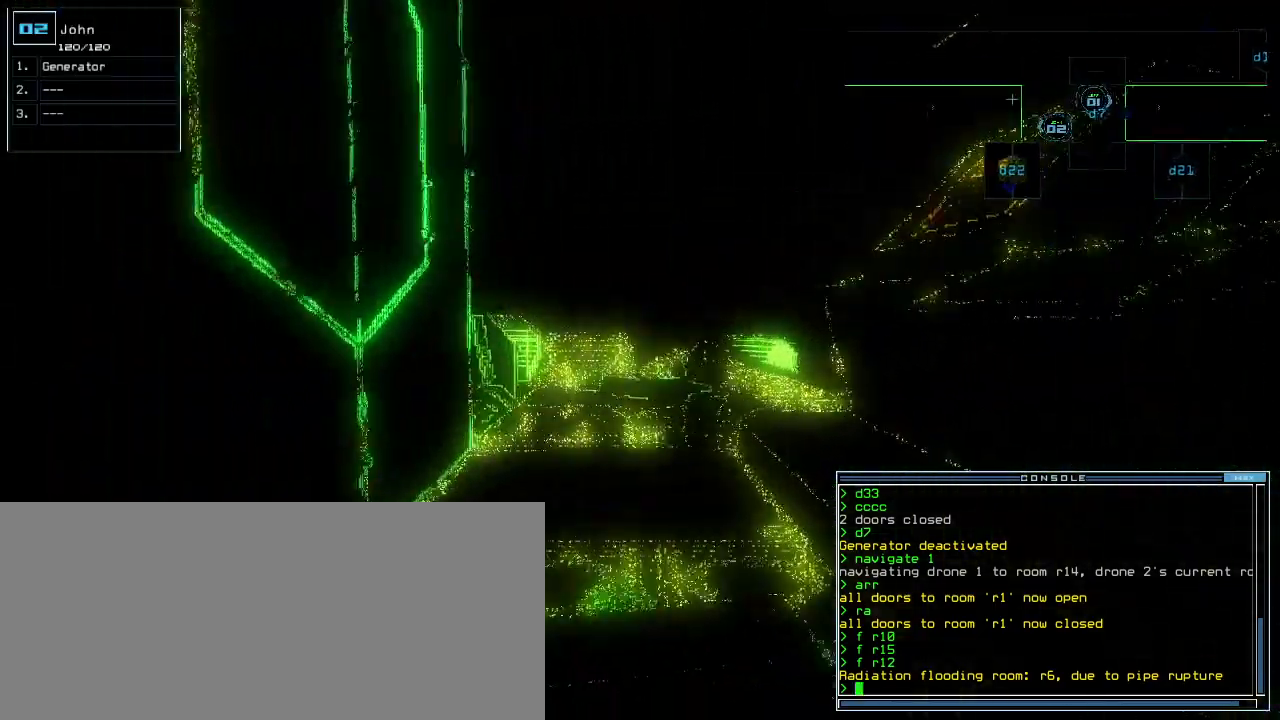
{"keys": ["up"], "events": [[160, "left", "down"], [220, "left", "up"], [440, "right", "down"], [480, "right", "up"]]}
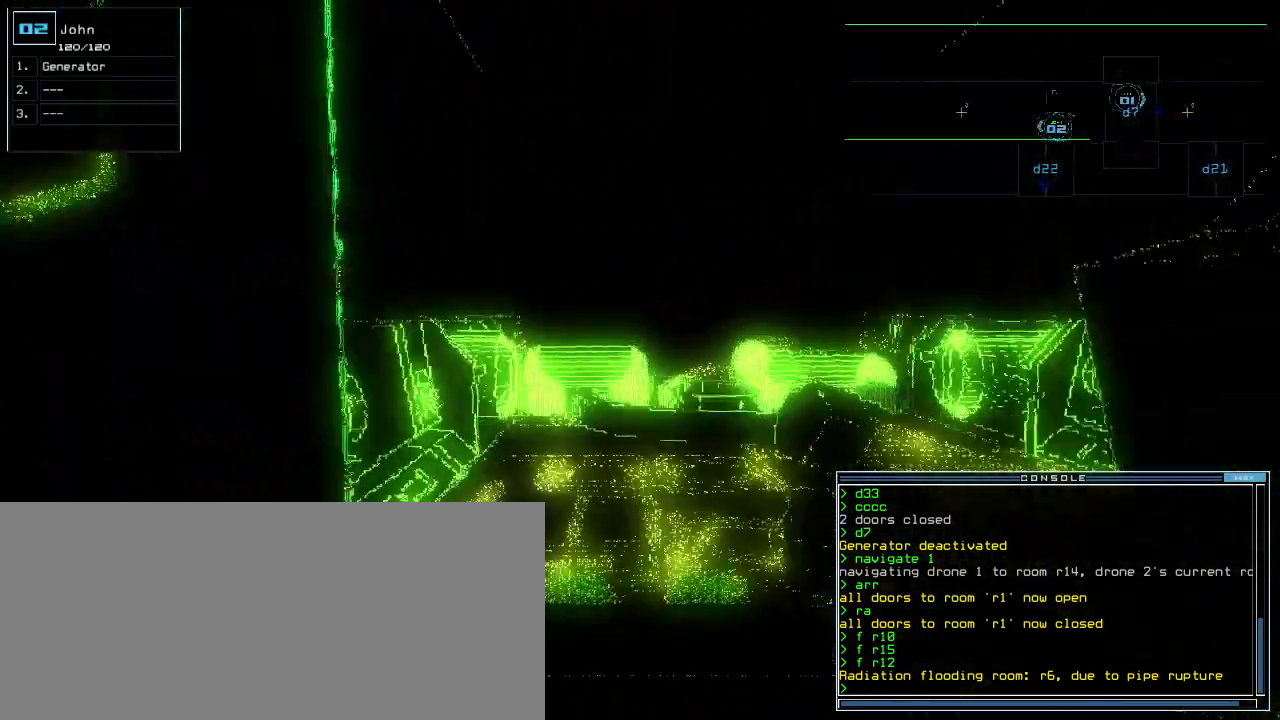
{"keys": ["up"], "events": []}
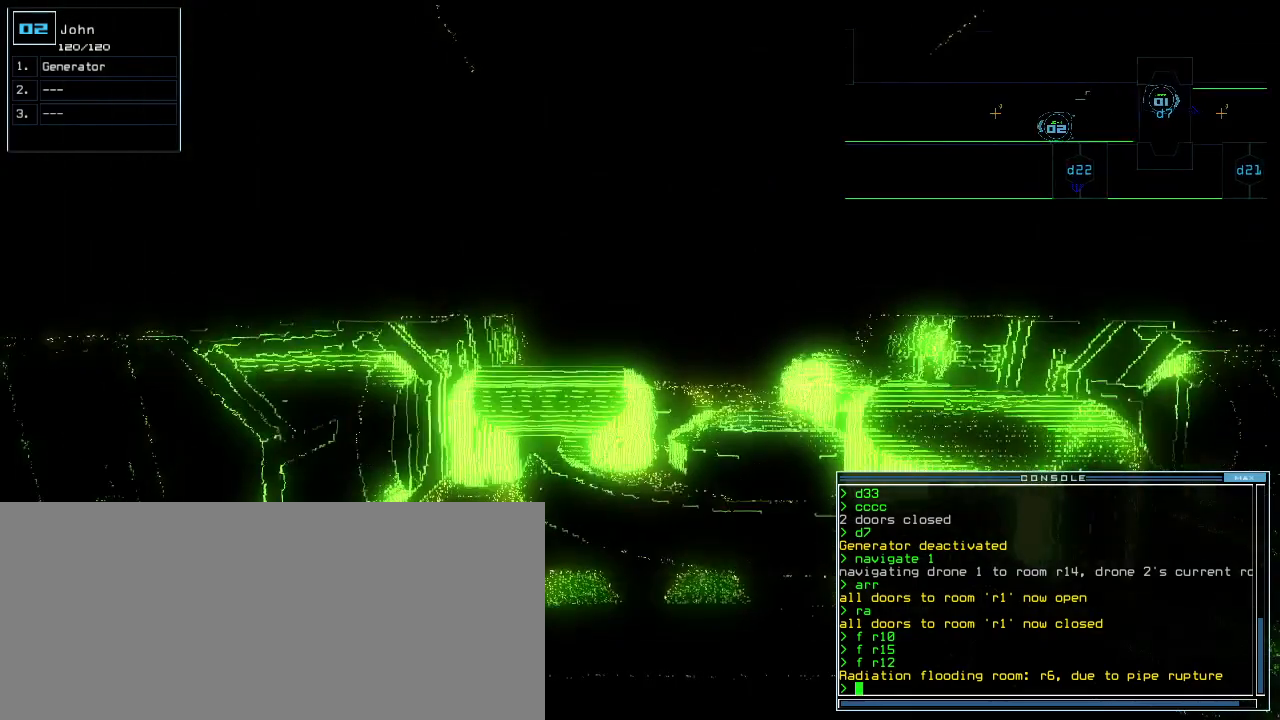
{"keys": ["right", "up"], "events": [[300, "right", "down"], [400, "right", "up"], [480, "right", "down"]]}